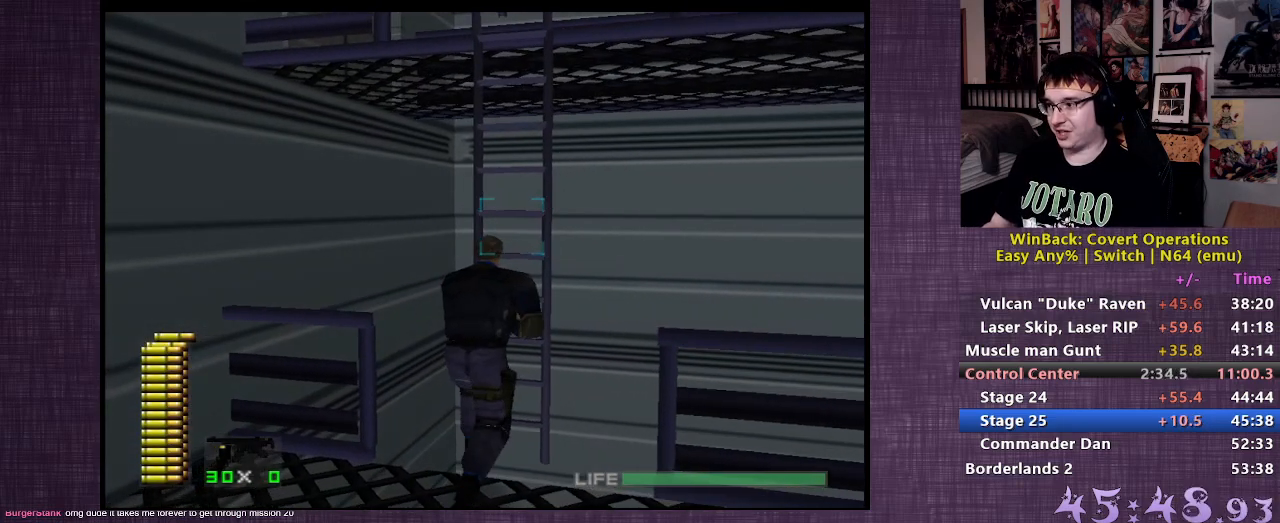
Gameplay with a controller (PlayStation layout); each line is a JSON object with the inputs held at the frame after it. "events" lists button and stick changes between this image and that frame as [ms after this image, input, new state], when the widget could be followed in between. Not read: L3 R3.
{"buttons": [], "left_stick": "center", "right_stick": "center", "events": [[67, "CIRCLE", "down"], [150, "CIRCLE", "up"], [183, "left_stick", "center"]]}
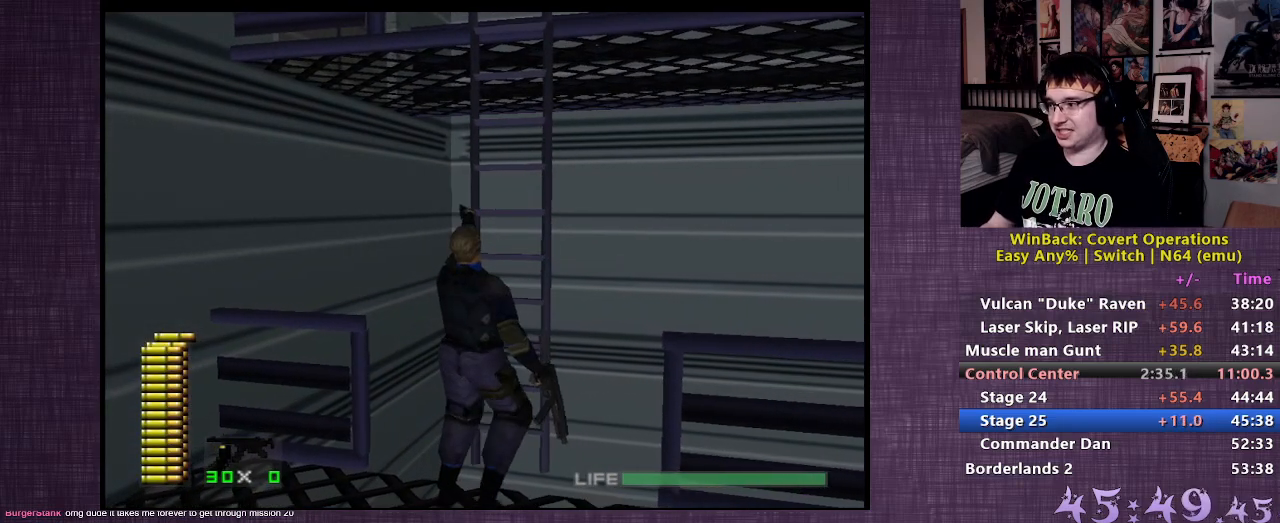
{"buttons": [], "left_stick": "center", "right_stick": "center", "events": [[150, "right_stick", "right"], [450, "right_stick", "center"]]}
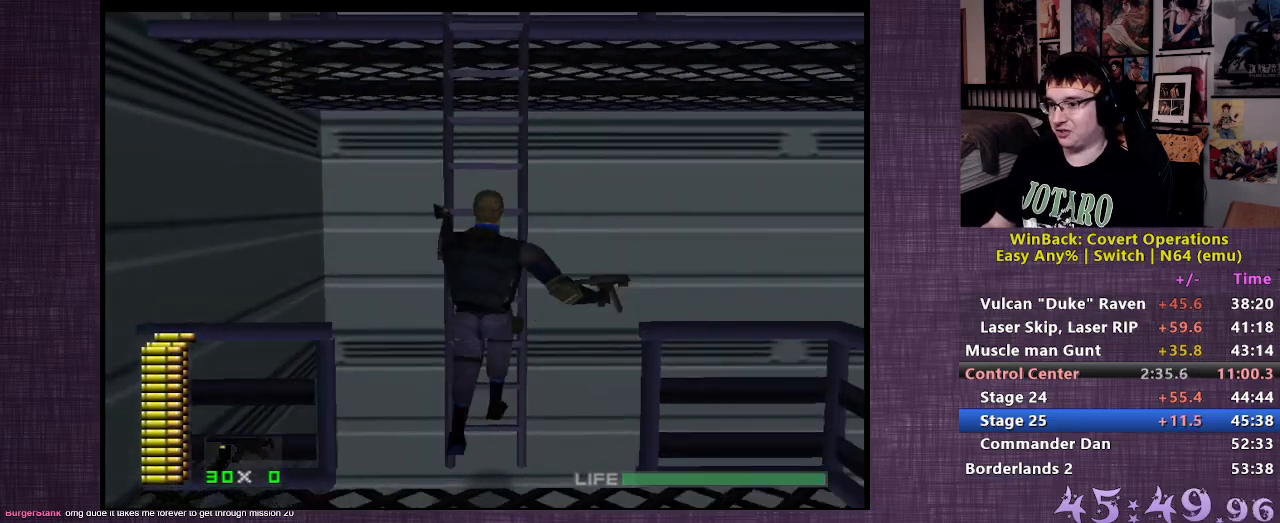
{"buttons": [], "left_stick": "center", "right_stick": "center", "events": []}
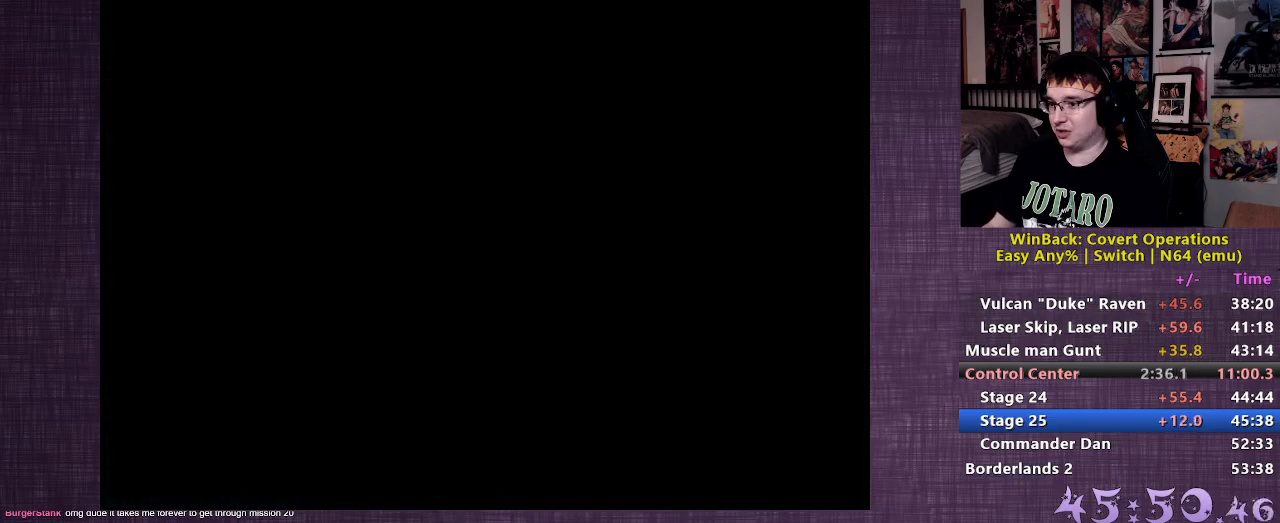
{"buttons": [], "left_stick": "center", "right_stick": "center", "events": []}
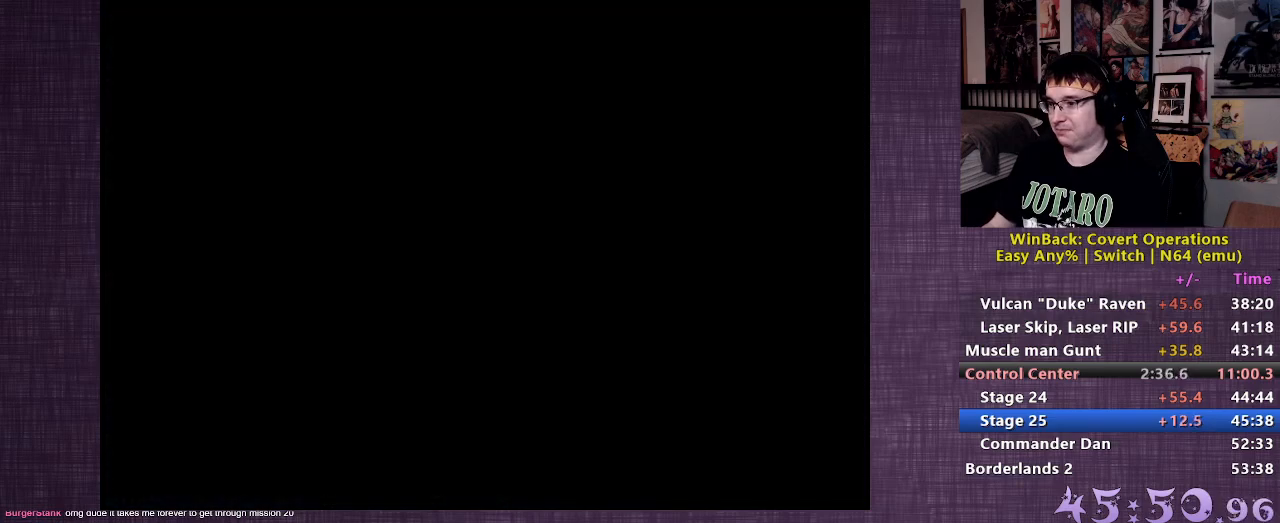
{"buttons": [], "left_stick": "up", "right_stick": "center", "events": [[217, "left_stick", "up"]]}
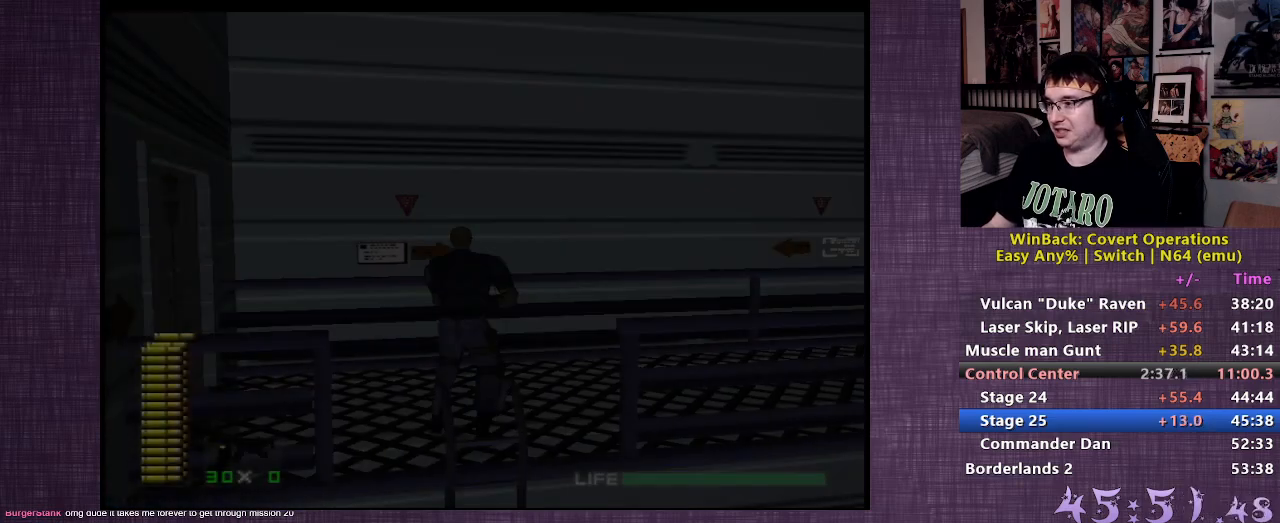
{"buttons": [], "left_stick": "up", "right_stick": "right", "events": [[467, "right_stick", "right"]]}
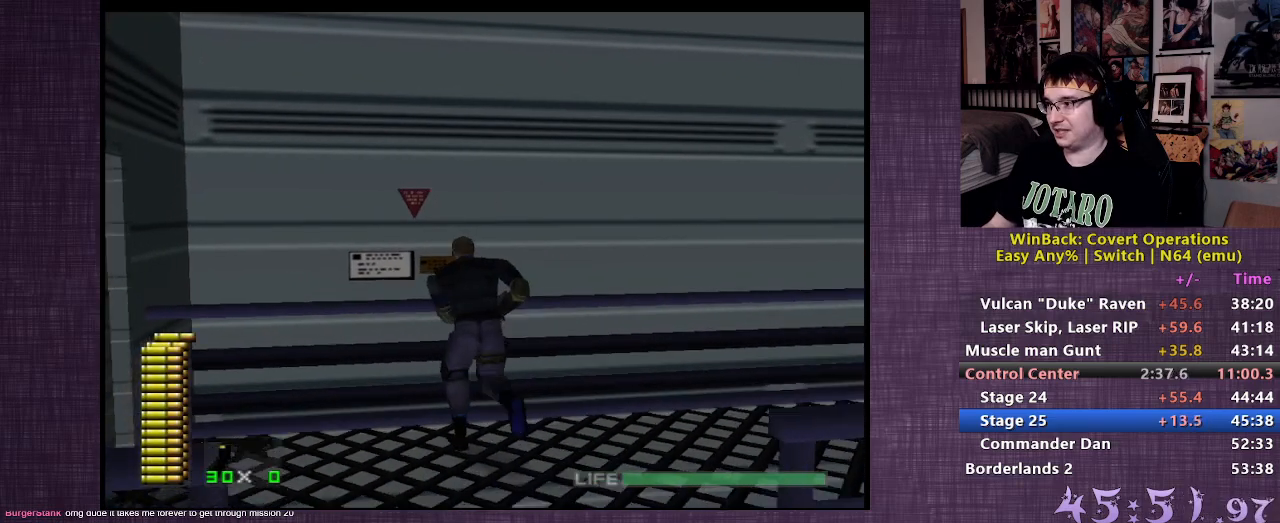
{"buttons": [], "left_stick": "center", "right_stick": "center", "events": [[50, "left_stick", "center"], [183, "left_stick", "right"], [350, "left_stick", "center"], [467, "right_stick", "center"]]}
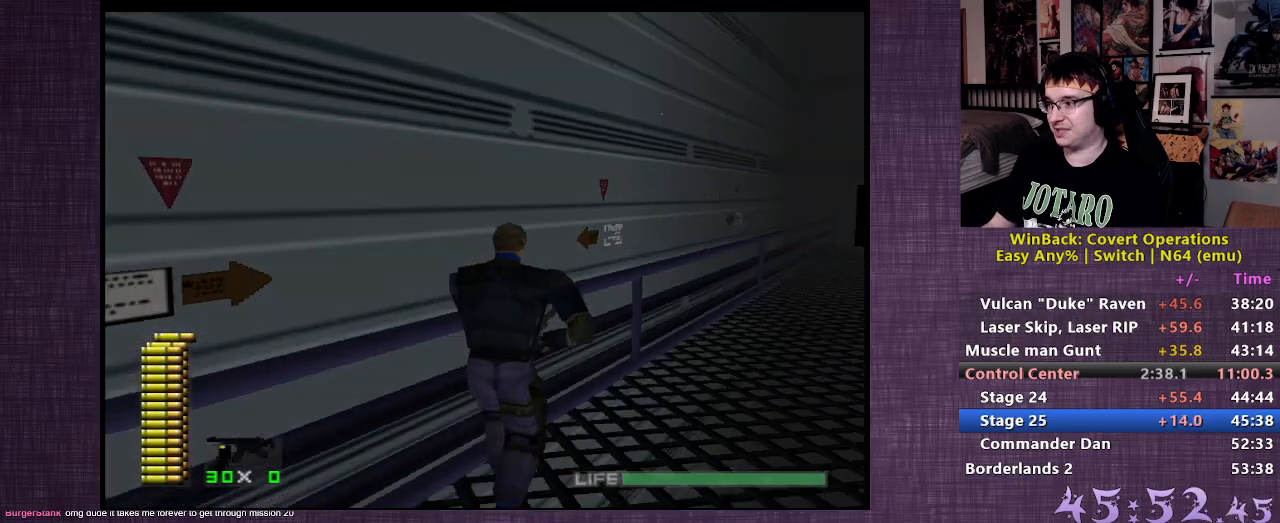
{"buttons": [], "left_stick": "up", "right_stick": "center", "events": [[417, "left_stick", "up"]]}
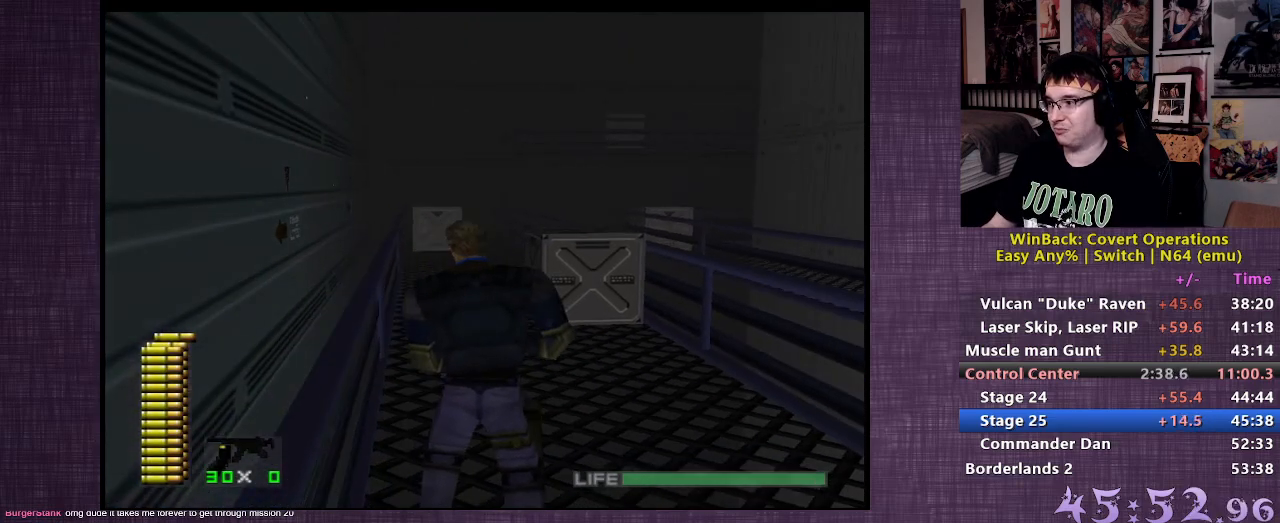
{"buttons": [], "left_stick": "center", "right_stick": "center", "events": [[17, "left_stick", "center"], [33, "right_stick", "left"], [183, "right_stick", "center"]]}
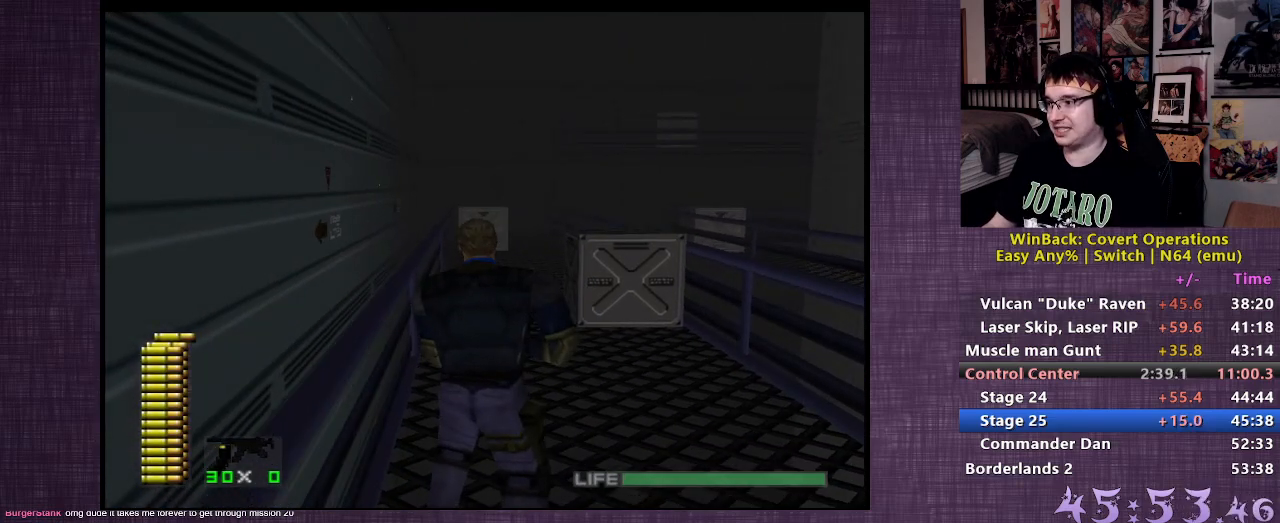
{"buttons": [], "left_stick": "up", "right_stick": "center", "events": [[333, "left_stick", "up"]]}
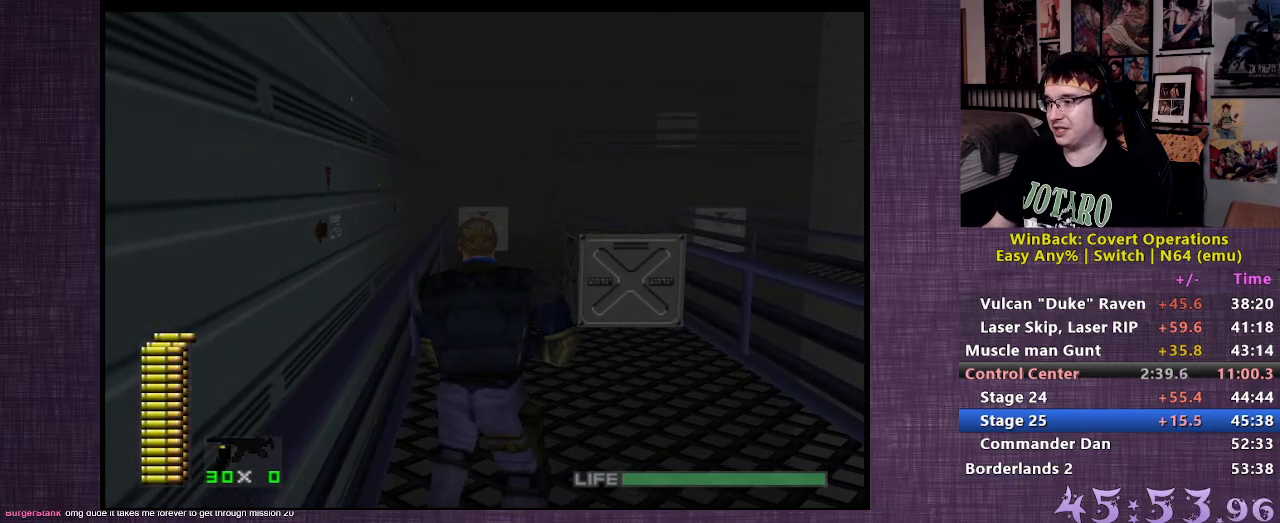
{"buttons": ["R1"], "left_stick": "center", "right_stick": "center", "events": [[350, "left_stick", "center"], [383, "R1", "down"]]}
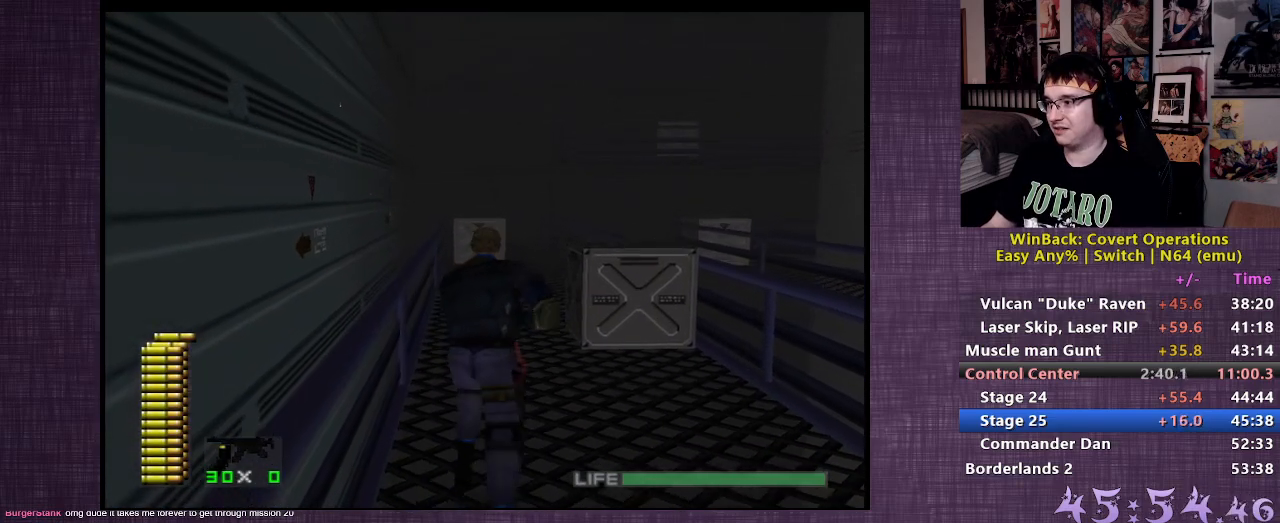
{"buttons": ["R1"], "left_stick": "center", "right_stick": "center", "events": []}
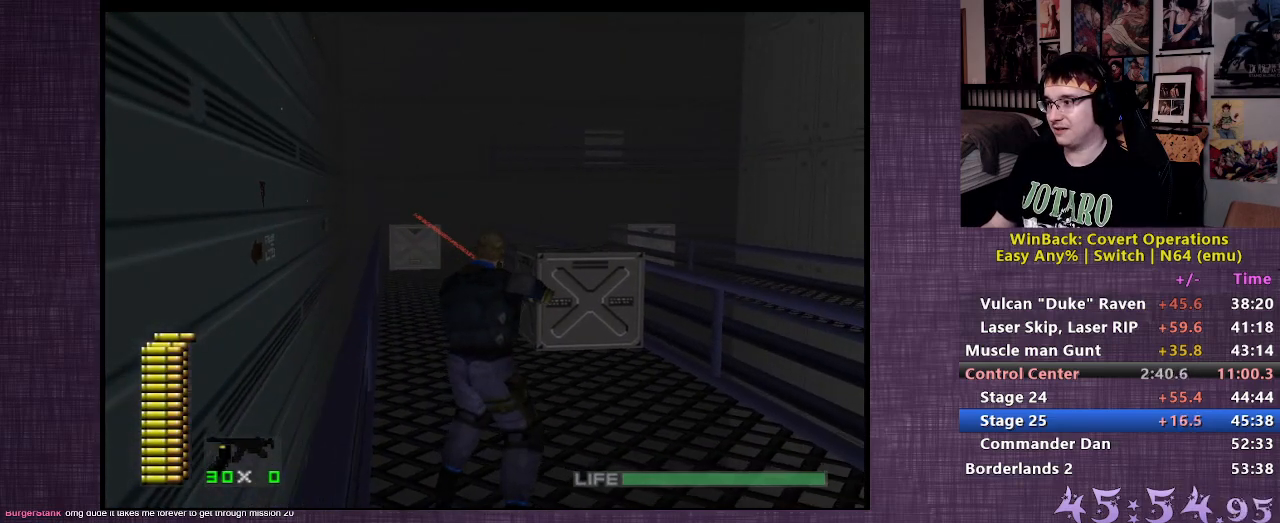
{"buttons": ["R1"], "left_stick": "center", "right_stick": "center", "events": [[183, "right_stick", "left"], [367, "right_stick", "center"]]}
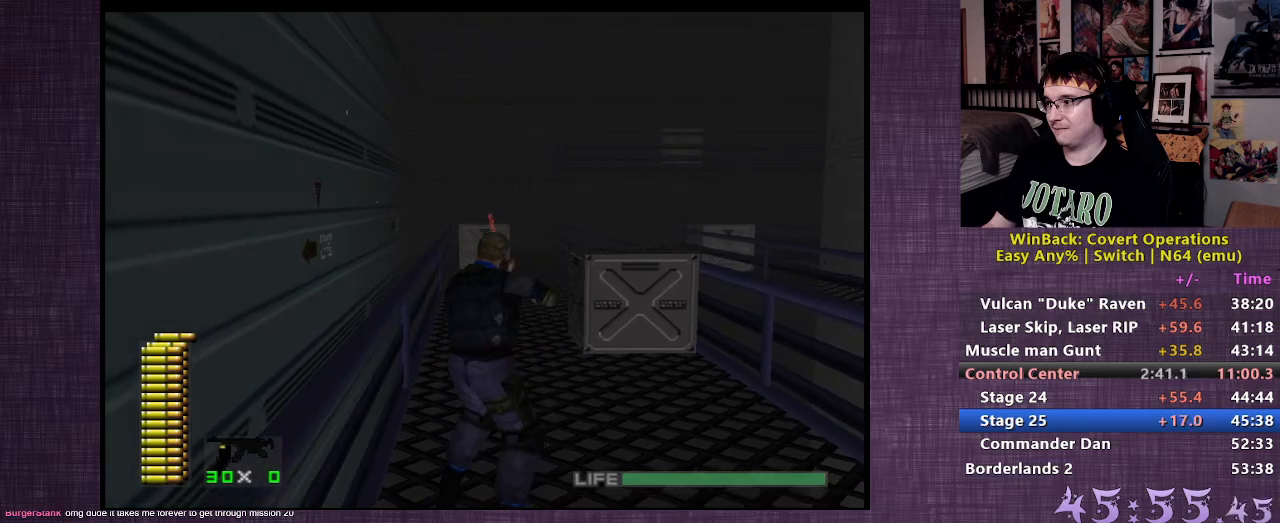
{"buttons": [], "left_stick": "up", "right_stick": "center", "events": [[100, "R1", "up"], [283, "left_stick", "up"]]}
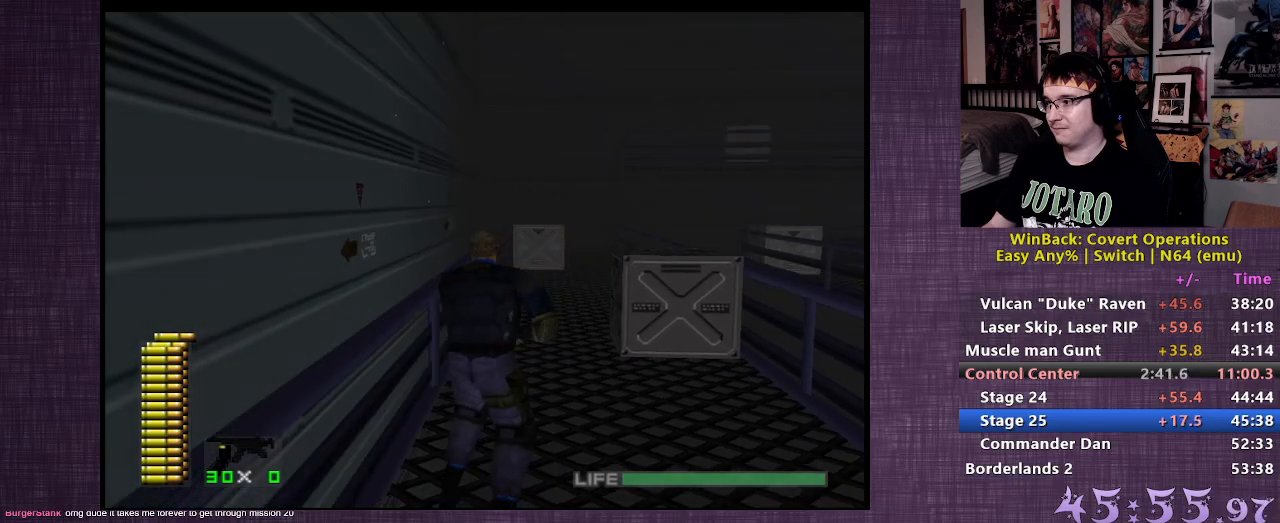
{"buttons": ["R1"], "left_stick": "center", "right_stick": "center", "events": [[483, "left_stick", "center"], [500, "R1", "down"]]}
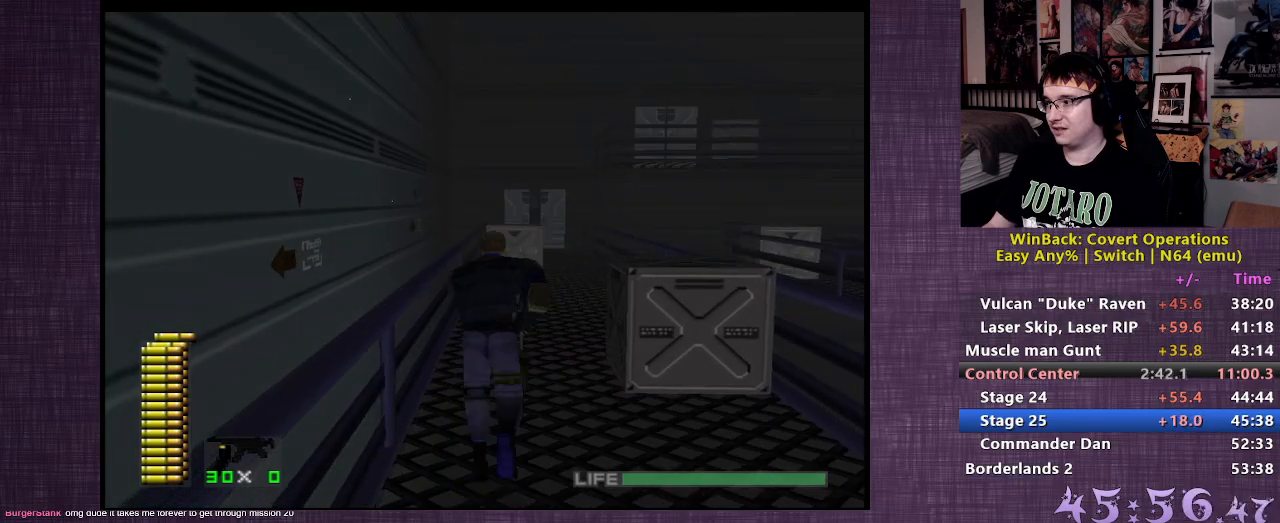
{"buttons": ["R1"], "left_stick": "center", "right_stick": "center", "events": []}
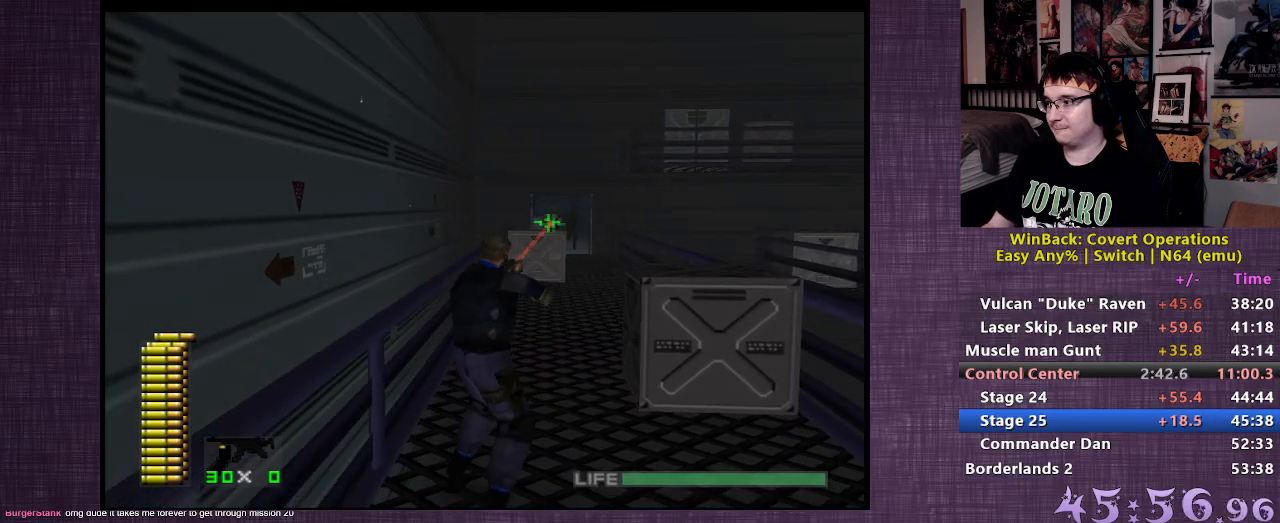
{"buttons": [], "left_stick": "up", "right_stick": "center", "events": [[100, "CIRCLE", "down"], [333, "left_stick", "up"], [350, "CIRCLE", "up"], [350, "R1", "up"]]}
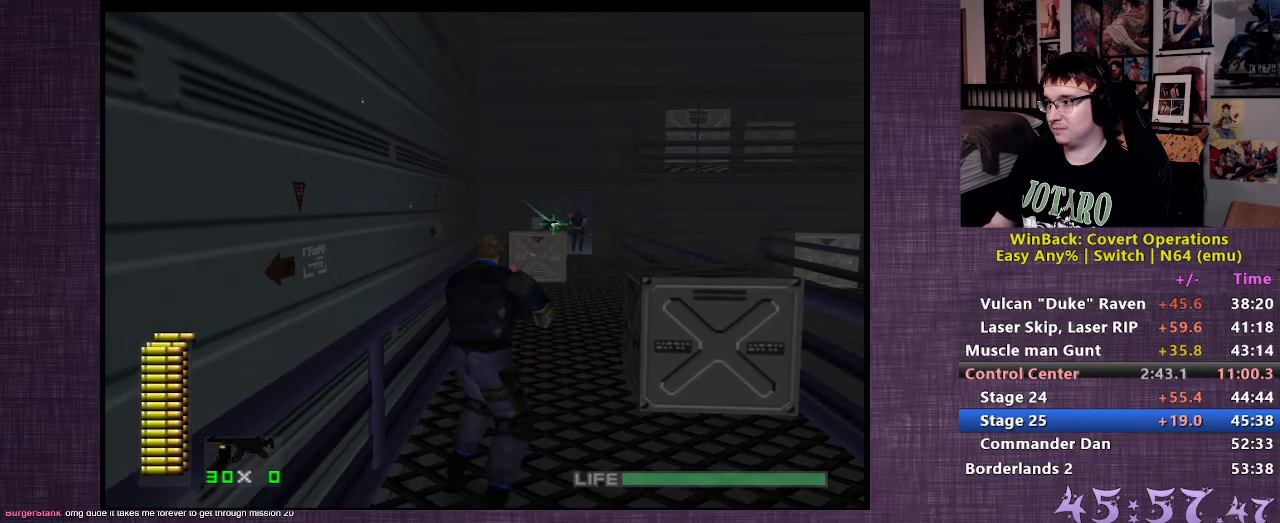
{"buttons": [], "left_stick": "up", "right_stick": "center", "events": []}
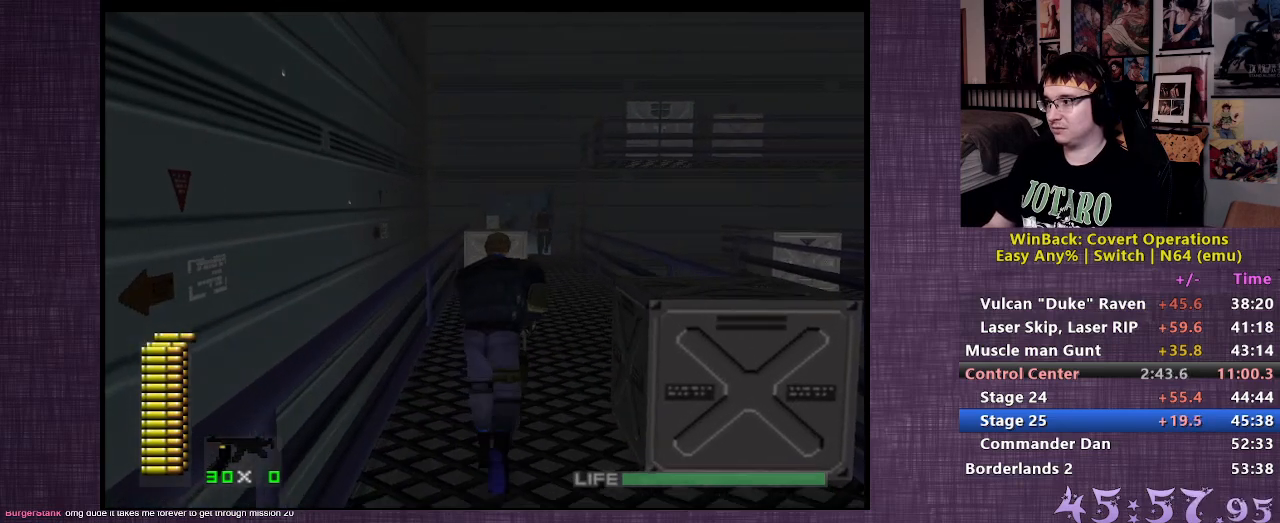
{"buttons": [], "left_stick": "up", "right_stick": "center", "events": []}
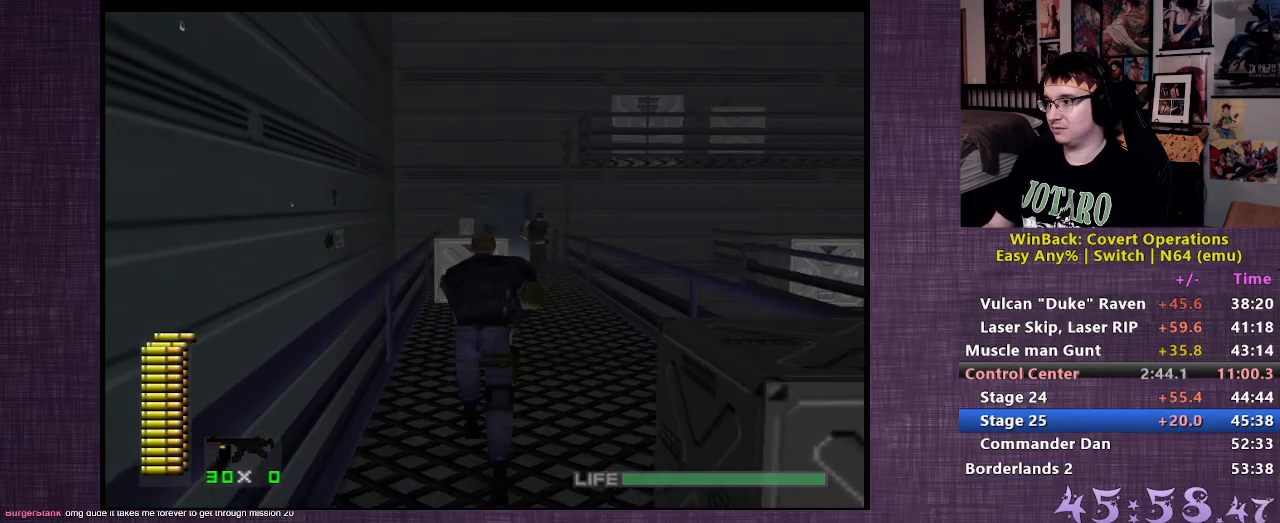
{"buttons": [], "left_stick": "up", "right_stick": "center", "events": []}
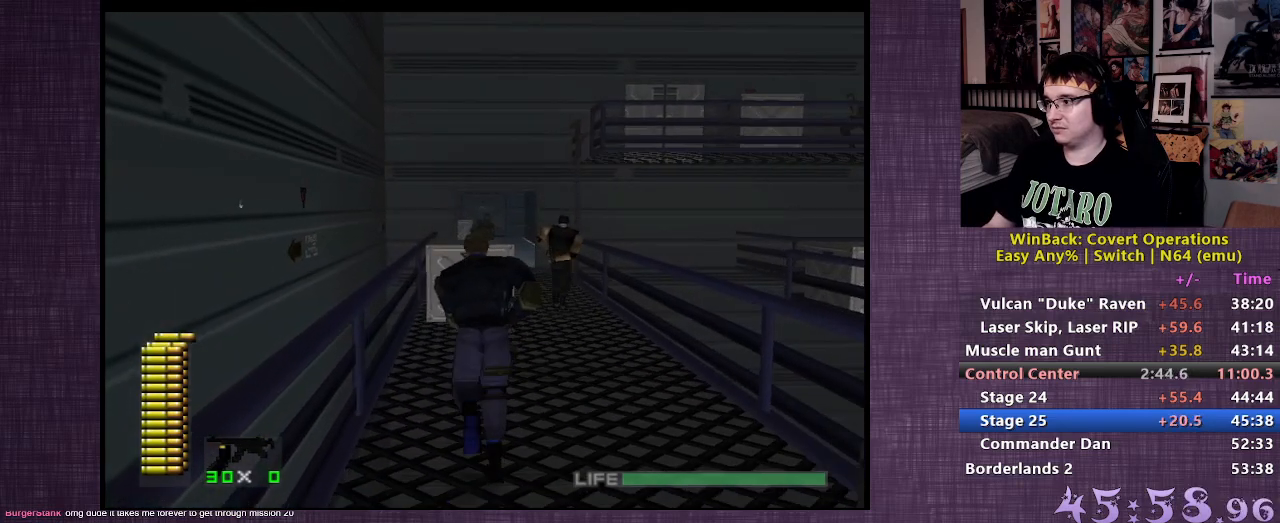
{"buttons": [], "left_stick": "up", "right_stick": "center", "events": []}
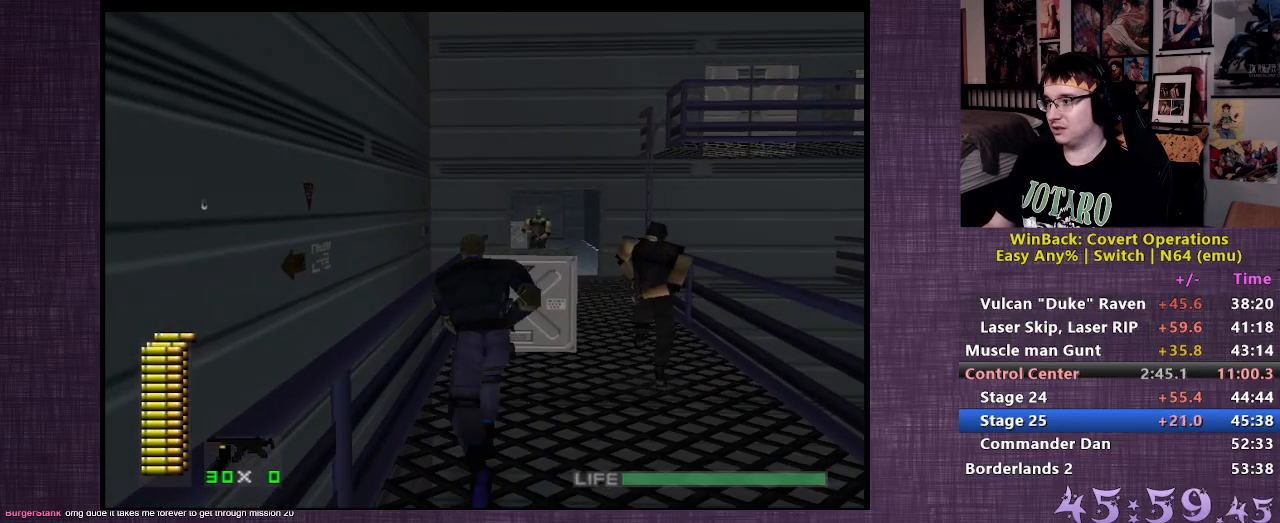
{"buttons": [], "left_stick": "up-right", "right_stick": "center", "events": [[333, "left_stick", "up-right"]]}
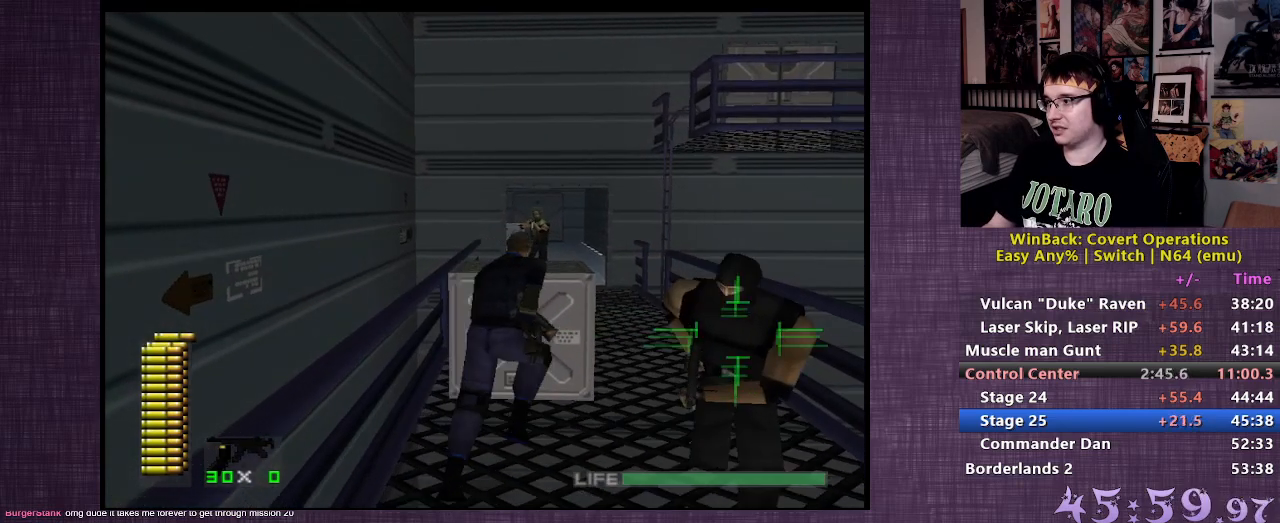
{"buttons": [], "left_stick": "up-right", "right_stick": "center", "events": [[217, "right_stick", "left"], [500, "right_stick", "center"]]}
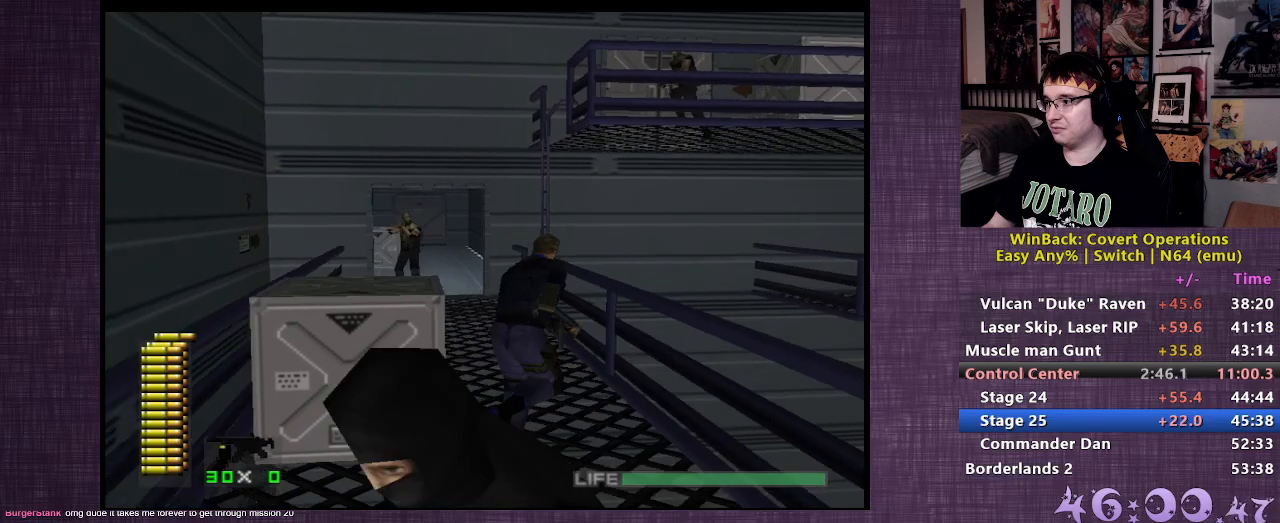
{"buttons": [], "left_stick": "up", "right_stick": "center", "events": [[400, "left_stick", "up"], [400, "right_stick", "left"], [500, "right_stick", "center"]]}
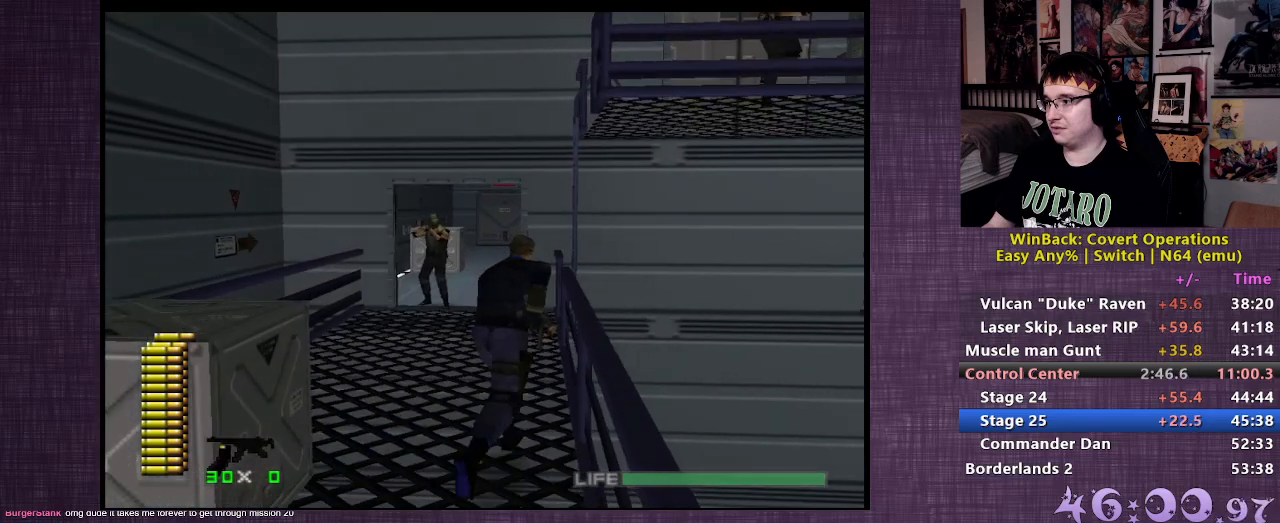
{"buttons": [], "left_stick": "up", "right_stick": "center", "events": []}
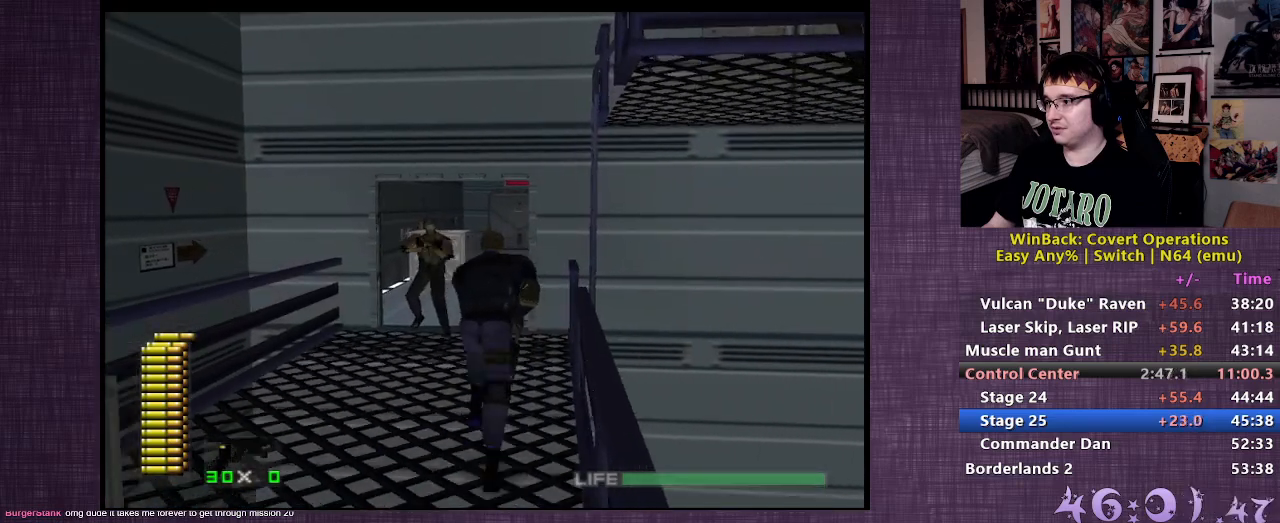
{"buttons": [], "left_stick": "up", "right_stick": "center", "events": []}
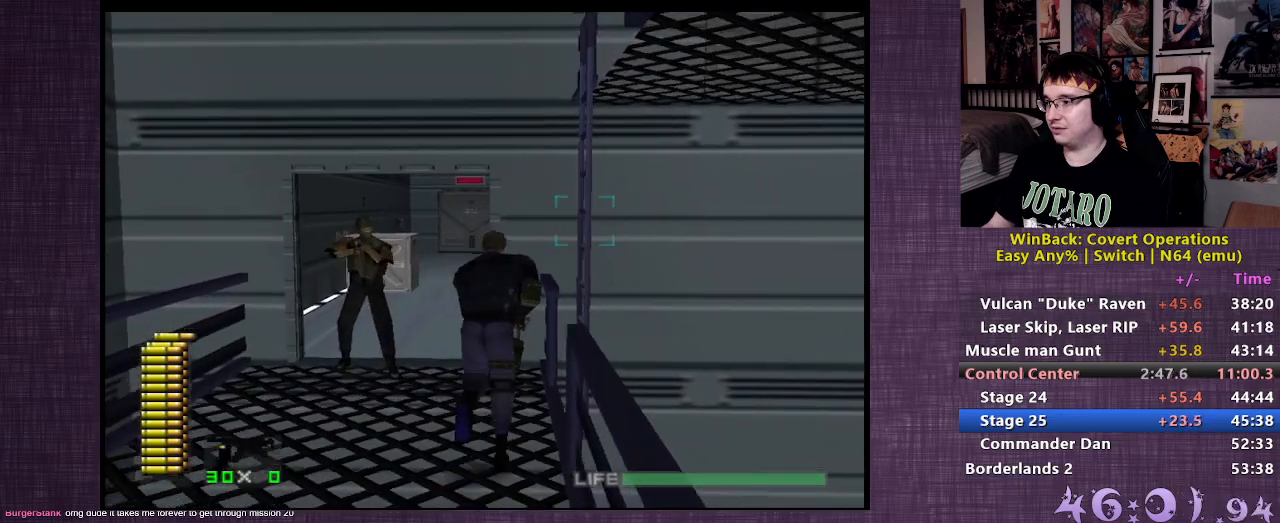
{"buttons": ["L2"], "left_stick": "up", "right_stick": "center", "events": [[350, "L2", "down"], [417, "CIRCLE", "down"], [467, "CIRCLE", "up"]]}
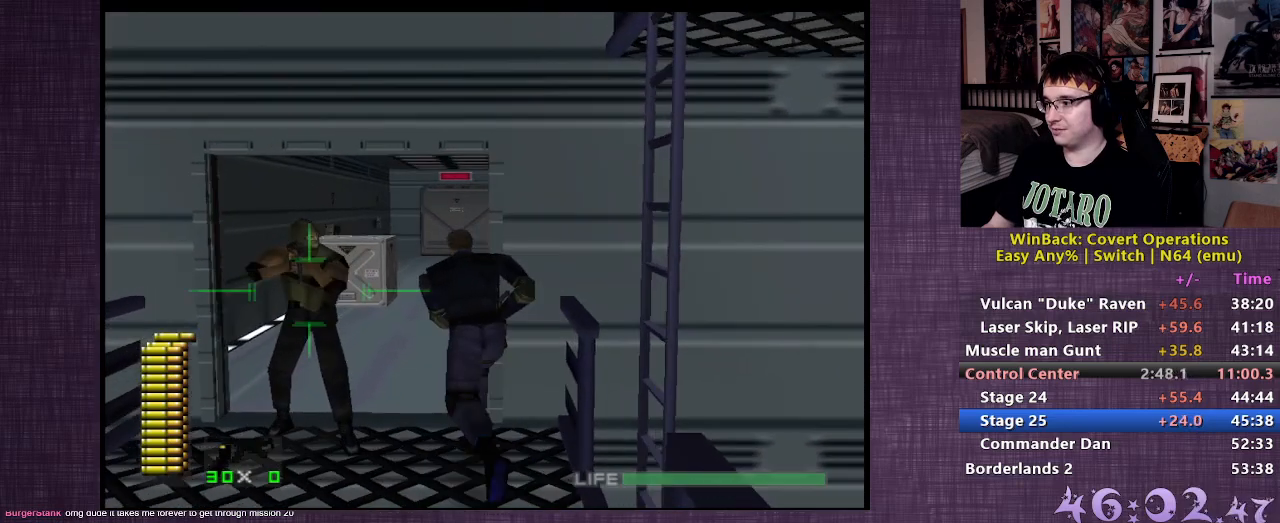
{"buttons": ["L2"], "left_stick": "up", "right_stick": "right", "events": [[17, "CIRCLE", "down"], [83, "CIRCLE", "up"], [100, "CIRCLE", "down"], [200, "CIRCLE", "up"], [400, "right_stick", "right"]]}